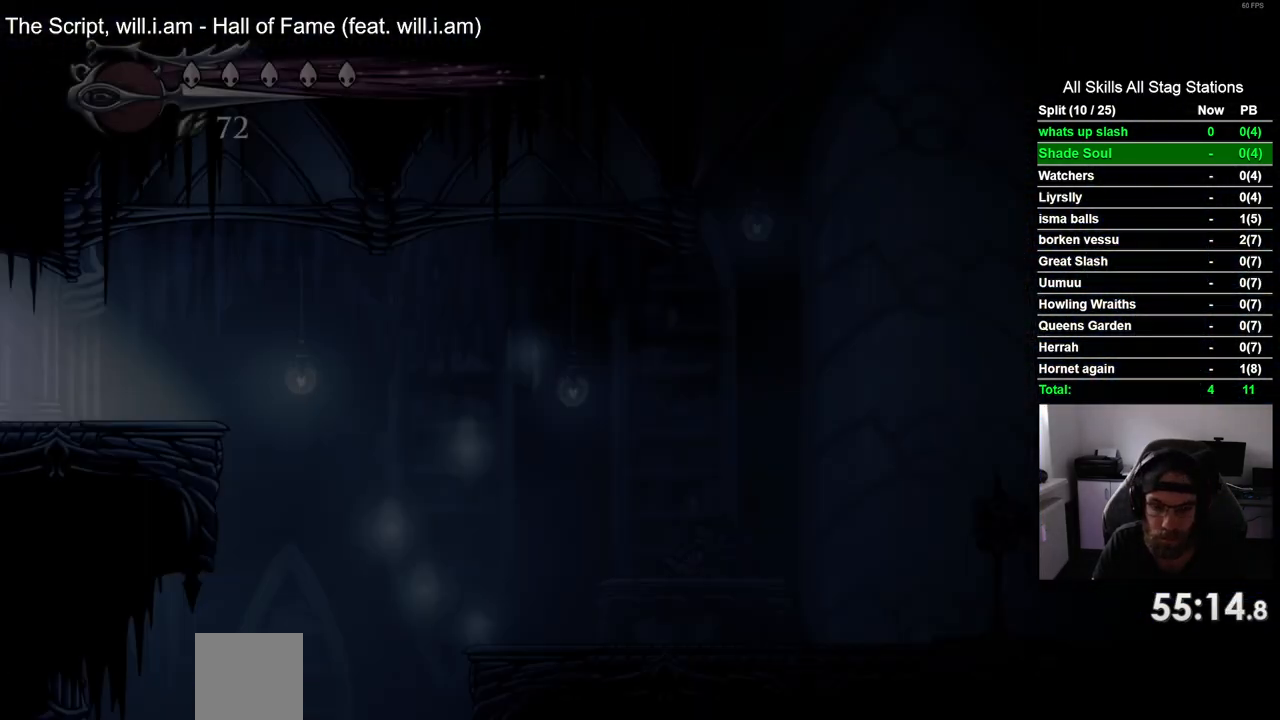
Gameplay with a controller (PlayStation layout); each line is a JSON object with the inputs held at the frame after it (dt_ms = milliseconds from this image to that frame). "events" lists button and stick changes between this image and that frame as [ms after this image, input, new state], when the widget could be followed in between. Not read: L1 R1.
{"dt_ms": 500, "buttons": ["DPAD_RIGHT"], "left_stick": "center", "right_stick": "center", "events": [[250, "DPAD_RIGHT", "down"]]}
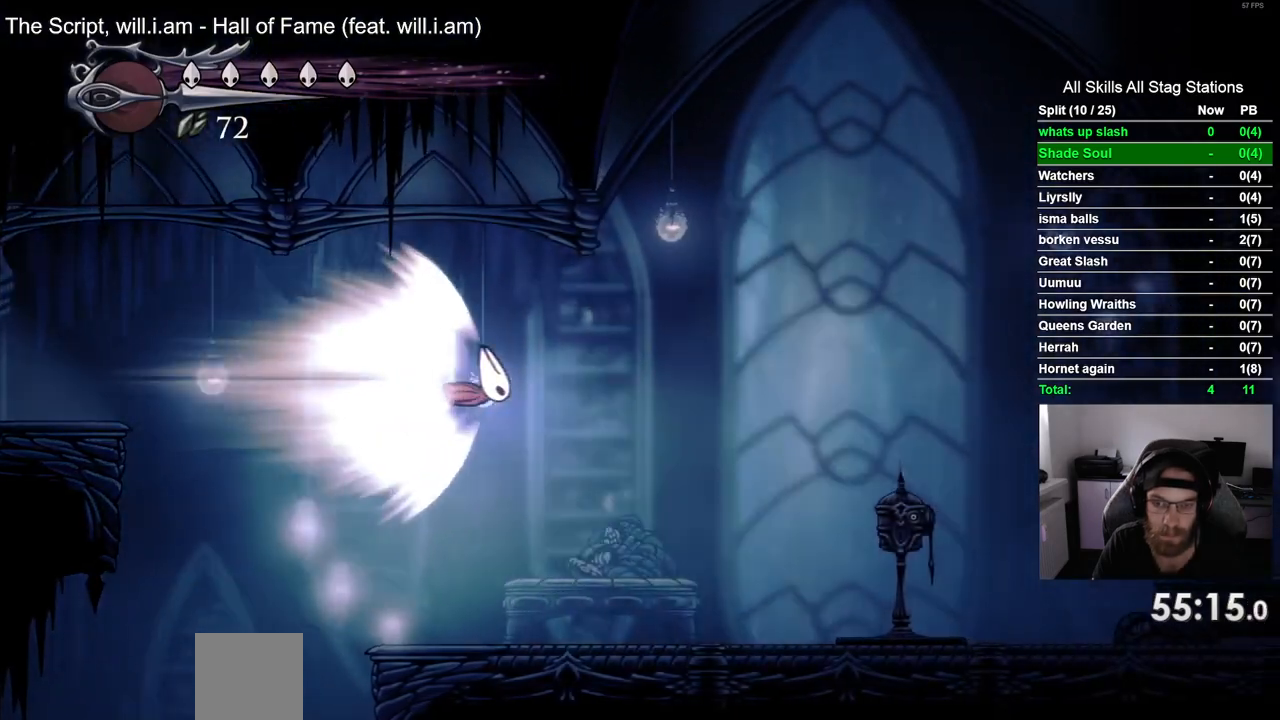
{"dt_ms": 500, "buttons": ["DPAD_RIGHT"], "left_stick": "center", "right_stick": "center", "events": []}
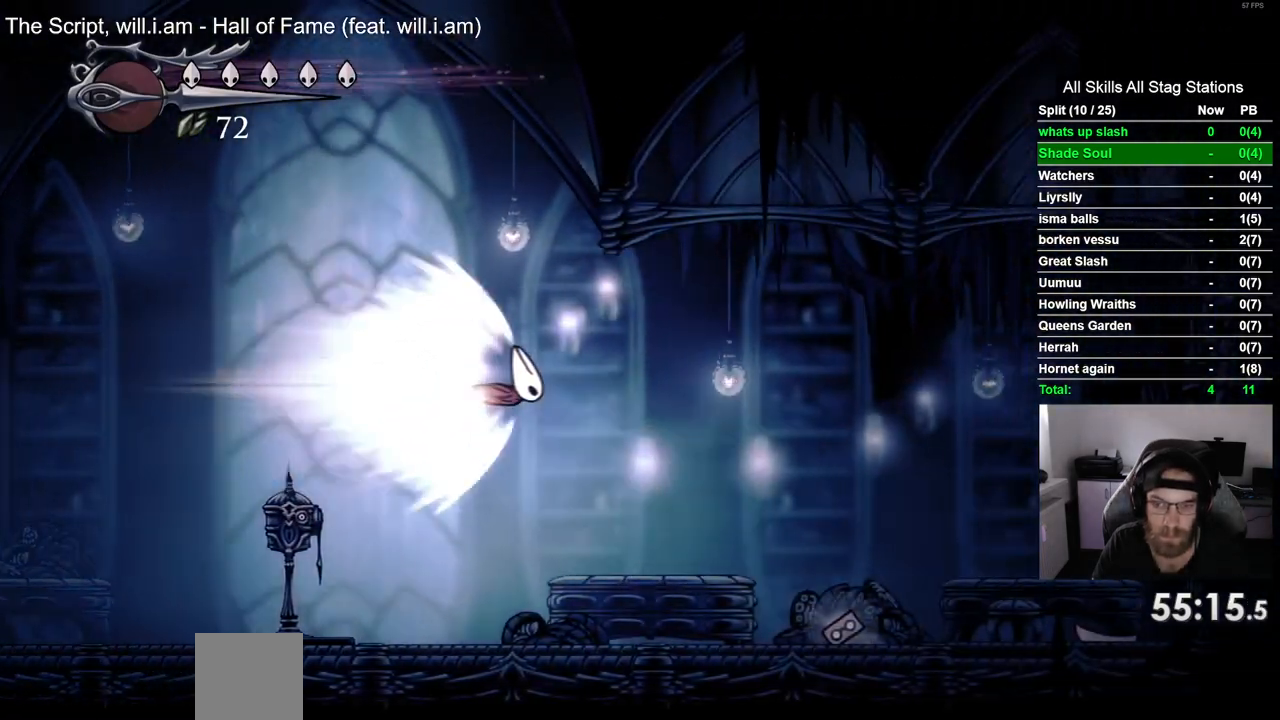
{"dt_ms": 500, "buttons": ["DPAD_RIGHT"], "left_stick": "center", "right_stick": "center", "events": []}
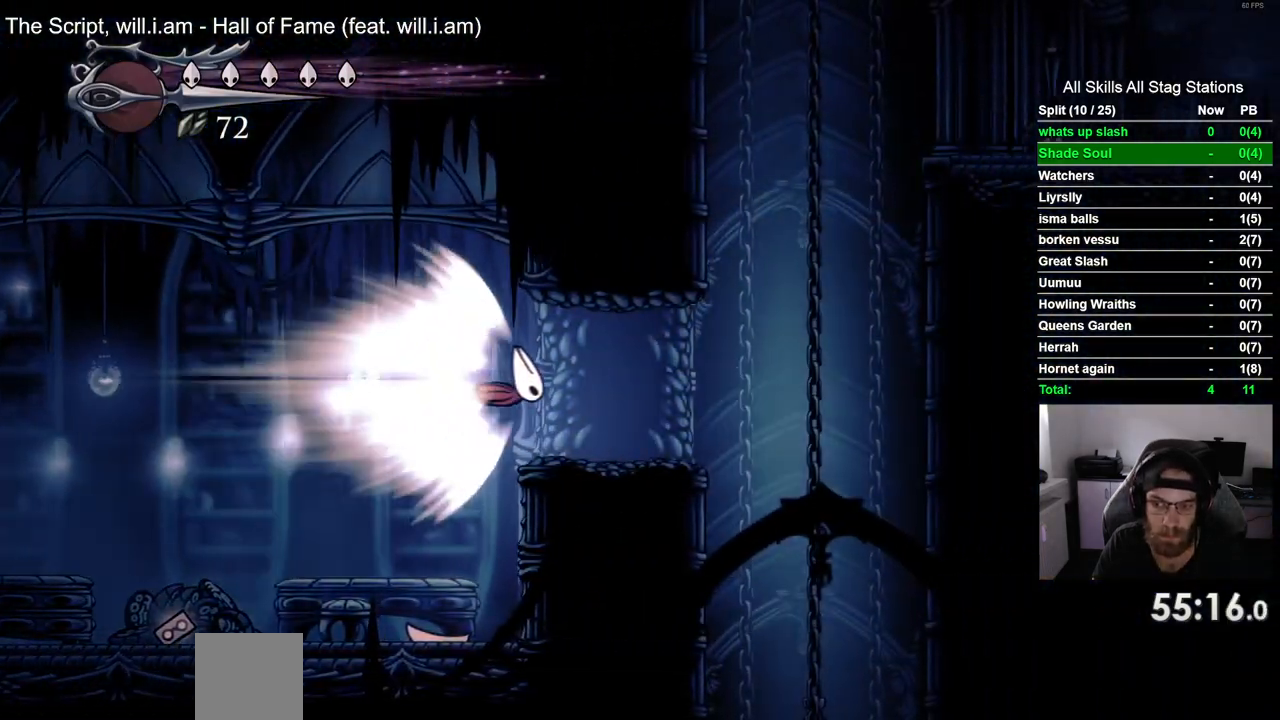
{"dt_ms": 1000, "buttons": ["CROSS", "DPAD_RIGHT"], "left_stick": "center", "right_stick": "center"}
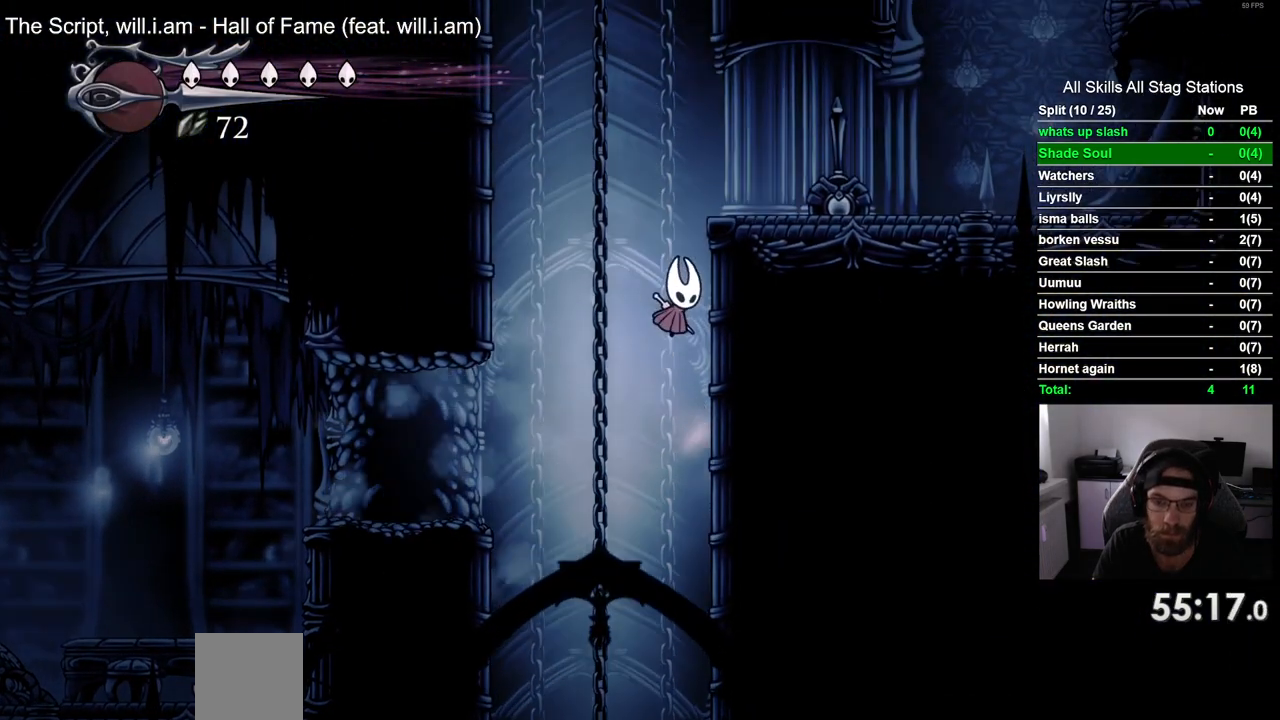
{"dt_ms": 500, "buttons": ["DPAD_RIGHT"], "left_stick": "center", "right_stick": "center", "events": [[17, "CROSS", "up"], [100, "CROSS", "down"], [333, "CROSS", "up"]]}
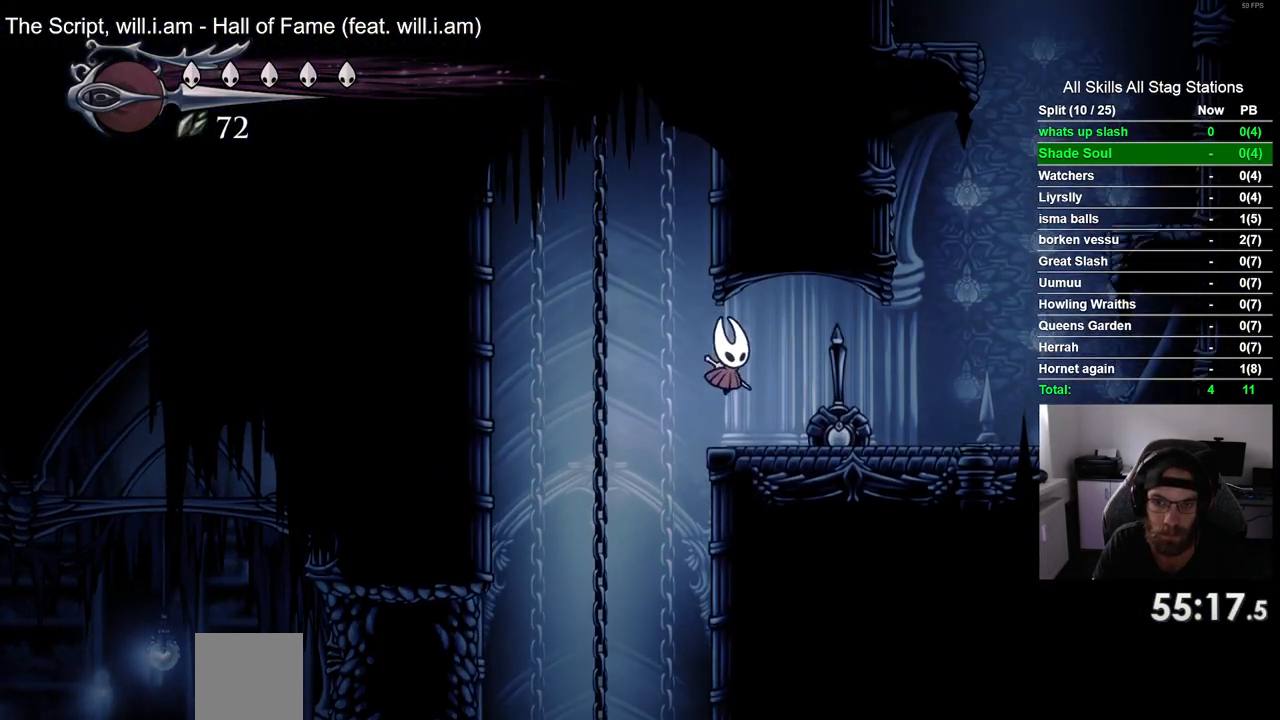
{"dt_ms": 500, "buttons": ["CROSS", "DPAD_RIGHT"], "left_stick": "center", "right_stick": "center", "events": [[433, "CROSS", "down"]]}
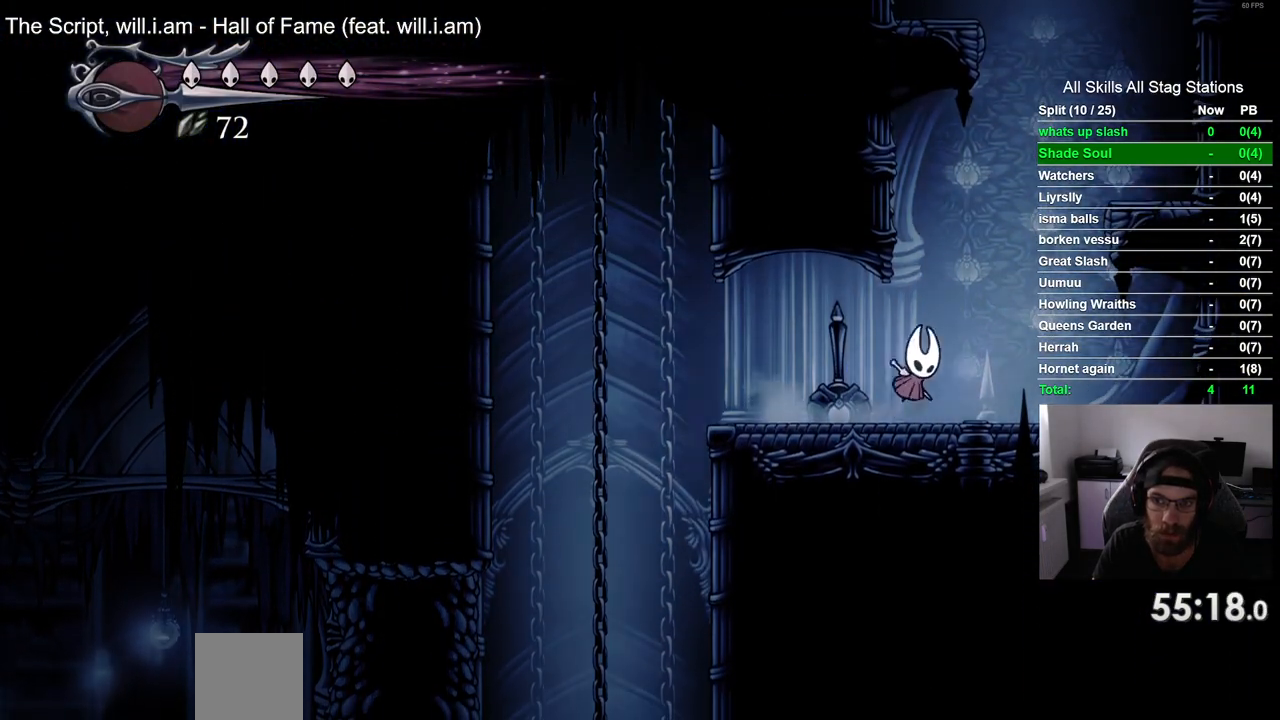
{"dt_ms": 500, "buttons": ["DPAD_RIGHT"], "left_stick": "center", "right_stick": "center", "events": [[350, "CROSS", "up"]]}
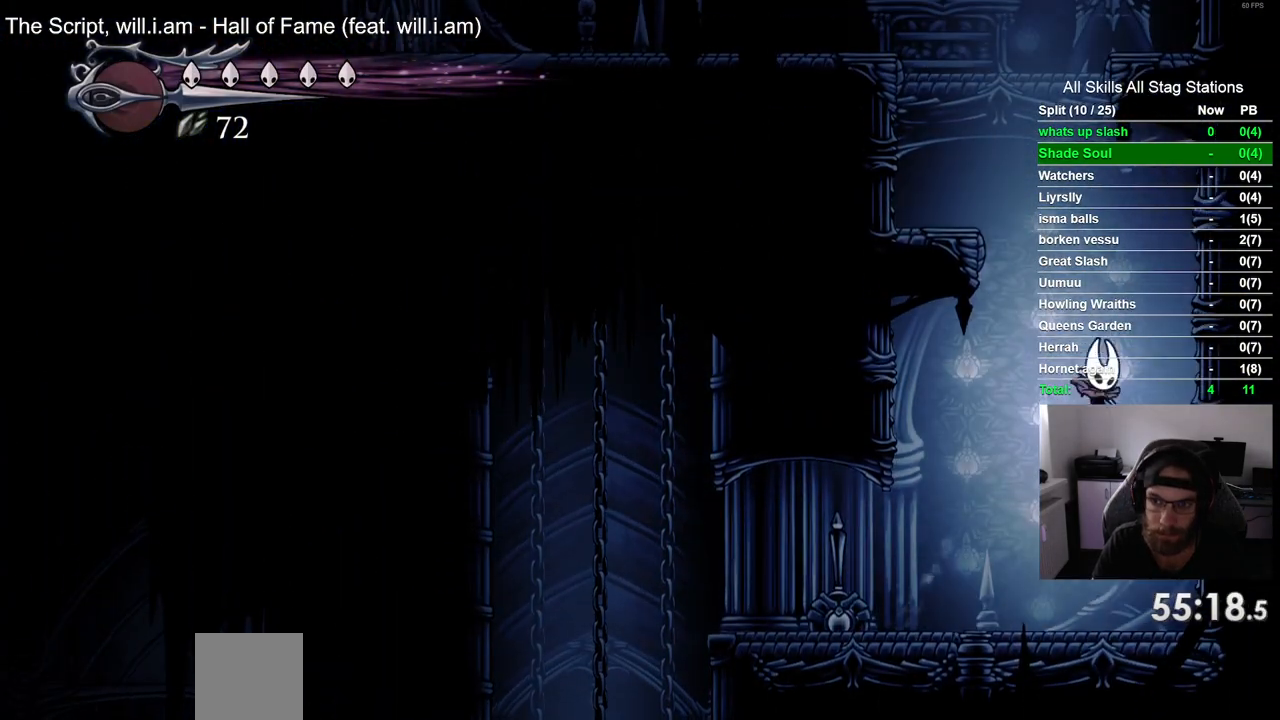
{"dt_ms": 500, "buttons": ["DPAD_LEFT"], "left_stick": "center", "right_stick": "center", "events": [[50, "CROSS", "down"], [83, "DPAD_LEFT", "down"], [83, "DPAD_RIGHT", "up"], [467, "CROSS", "up"]]}
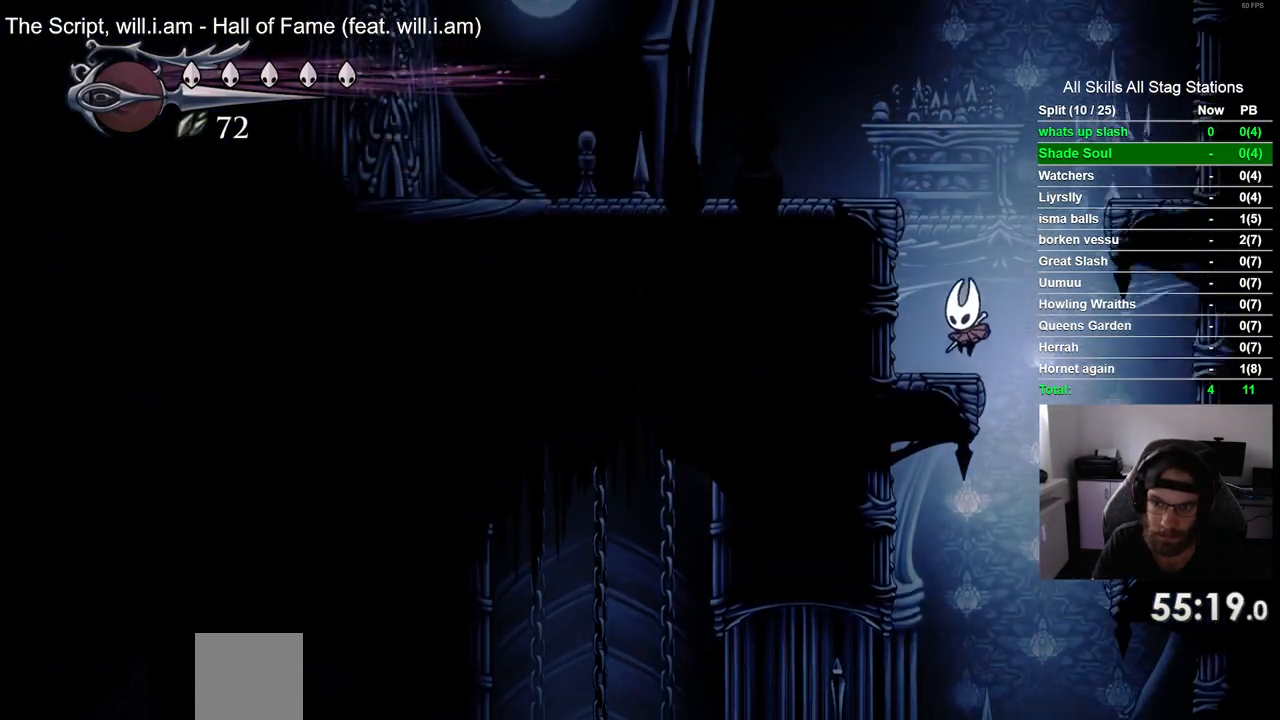
{"dt_ms": 500, "buttons": ["CROSS", "R2", "DPAD_LEFT"], "left_stick": "center", "right_stick": "center", "events": [[133, "CROSS", "down"], [483, "R2", "down"]]}
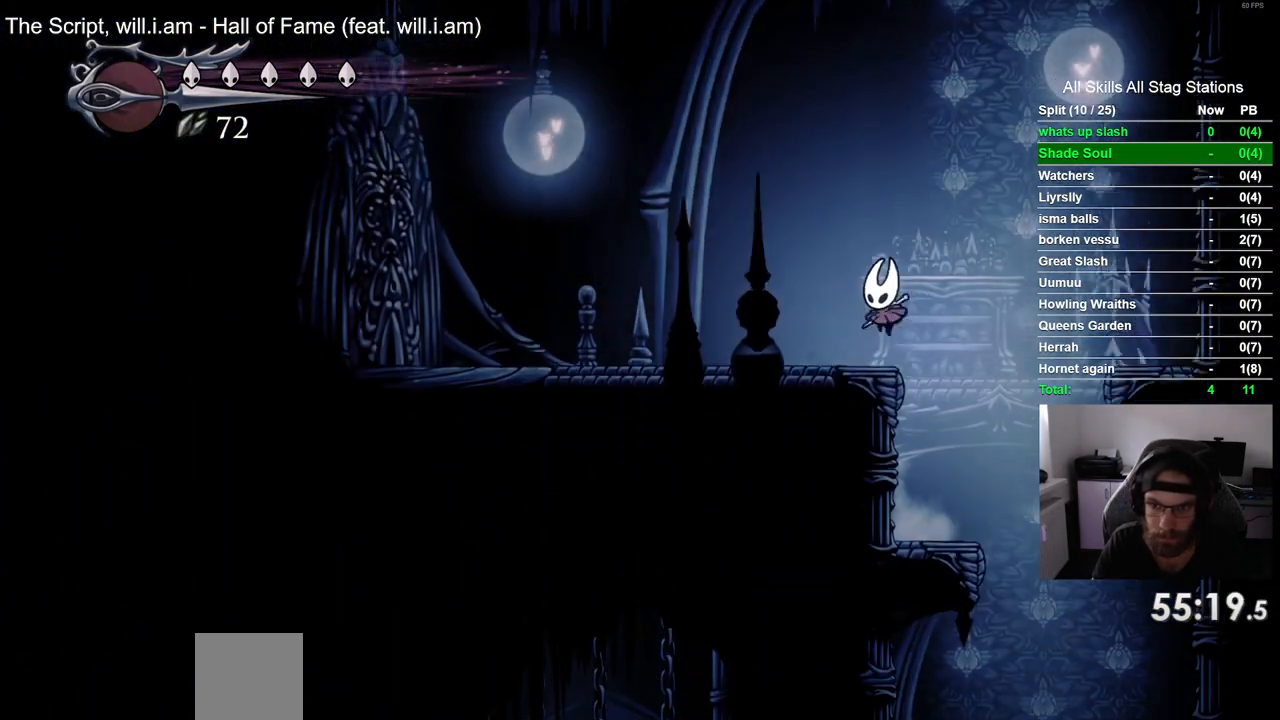
{"dt_ms": 500, "buttons": ["DPAD_LEFT"], "left_stick": "center", "right_stick": "center", "events": [[17, "CROSS", "up"], [217, "R2", "up"]]}
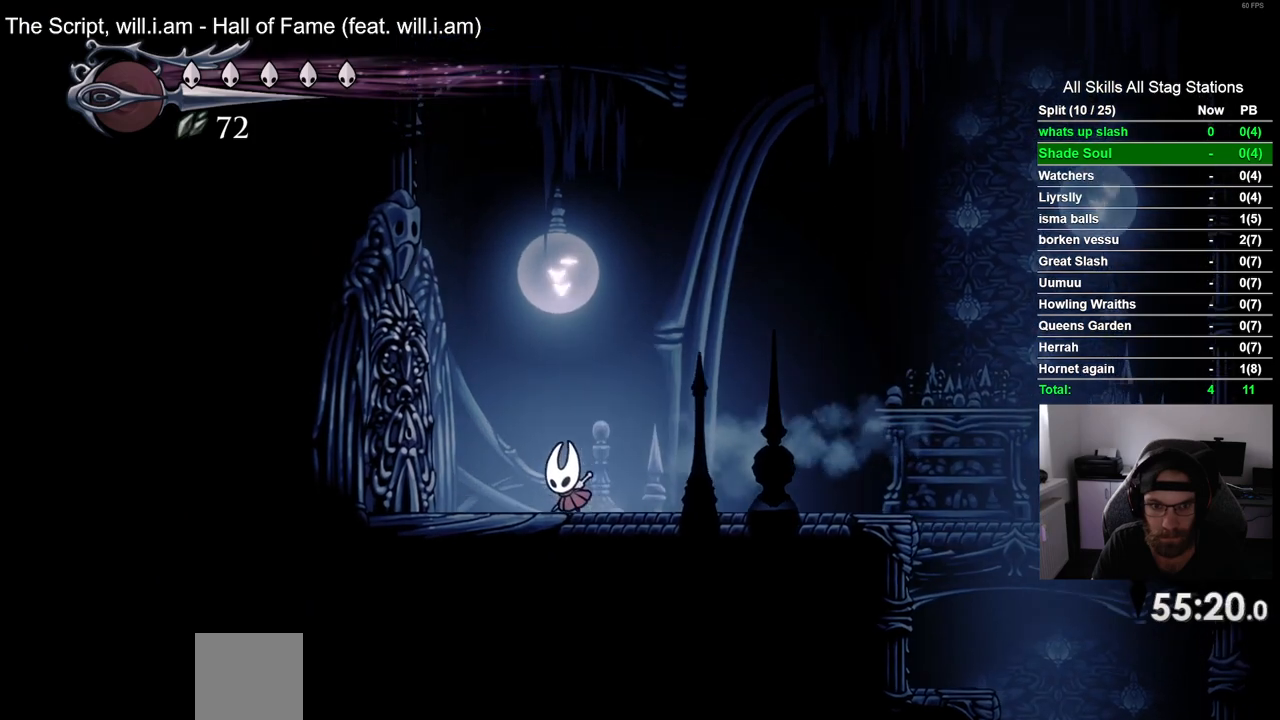
{"dt_ms": 500, "buttons": [], "left_stick": "center", "right_stick": "center", "events": [[217, "DPAD_LEFT", "up"], [300, "DPAD_UP", "down"], [450, "DPAD_UP", "up"]]}
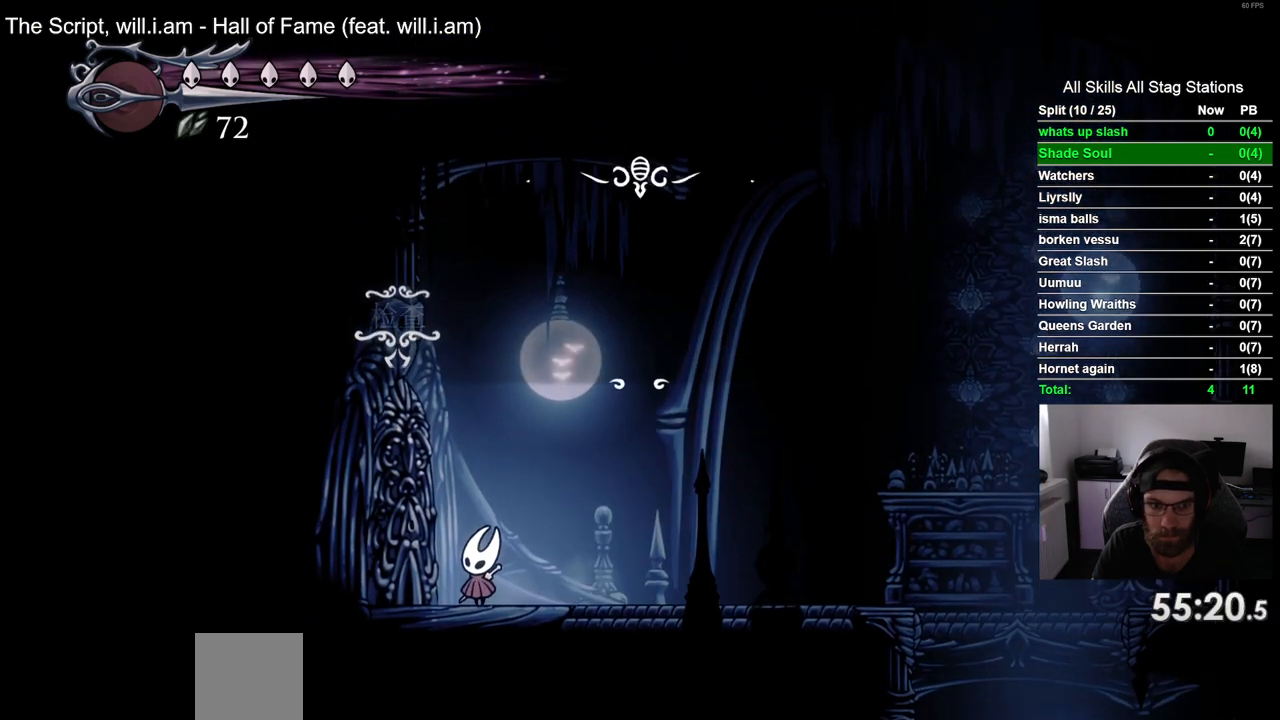
{"dt_ms": 500, "buttons": [], "left_stick": "center", "right_stick": "center", "events": [[367, "DPAD_LEFT", "down"], [433, "DPAD_LEFT", "up"]]}
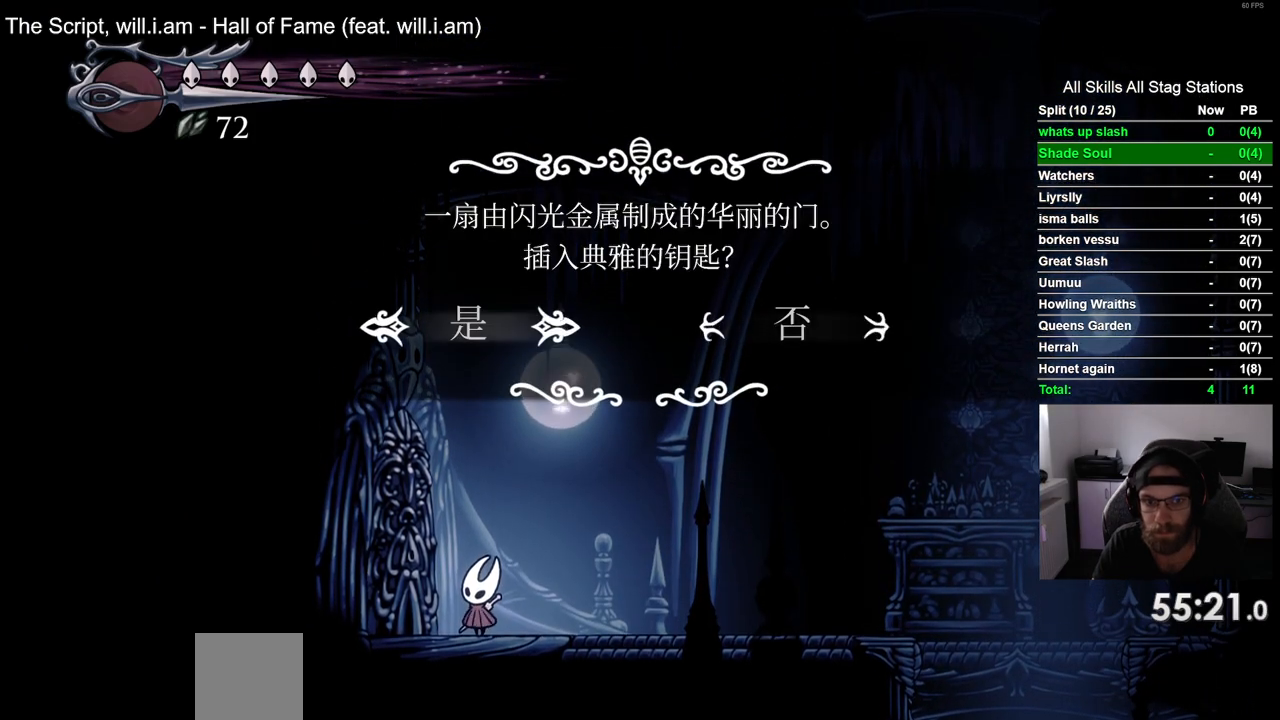
{"dt_ms": 500, "buttons": [], "left_stick": "center", "right_stick": "center", "events": [[117, "CROSS", "down"], [183, "CROSS", "up"]]}
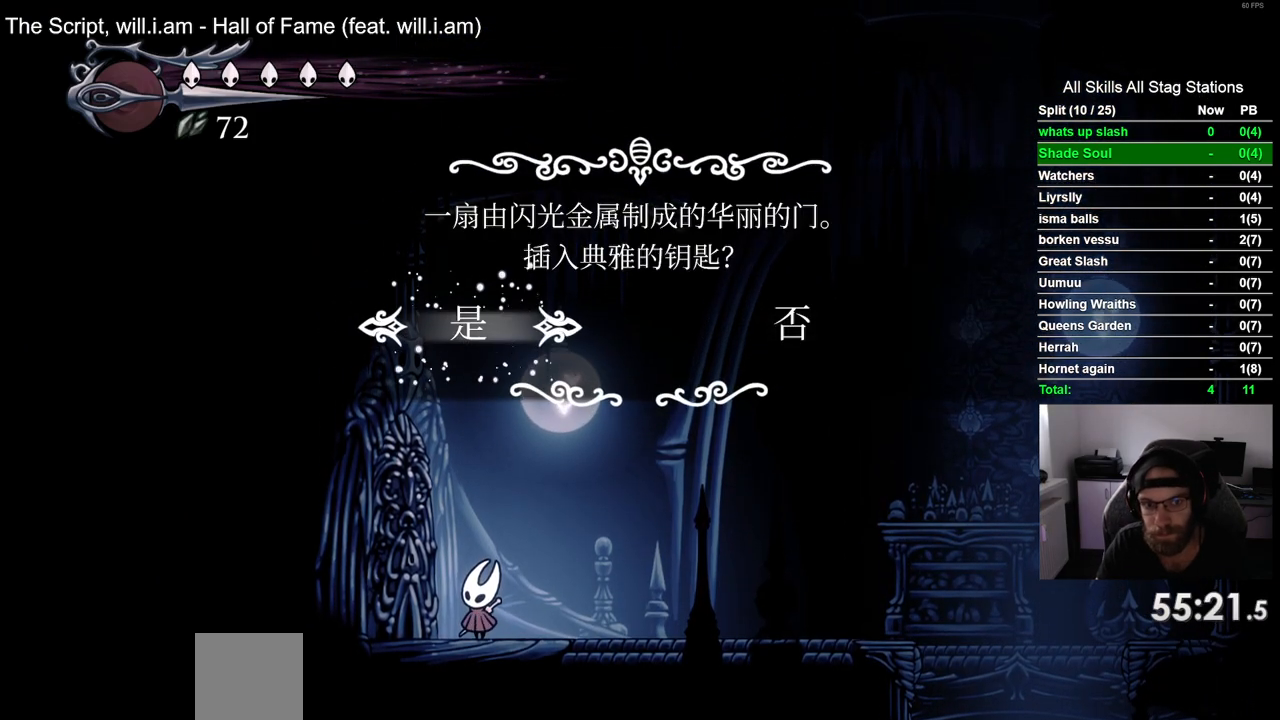
{"dt_ms": 500, "buttons": [], "left_stick": "center", "right_stick": "center", "events": []}
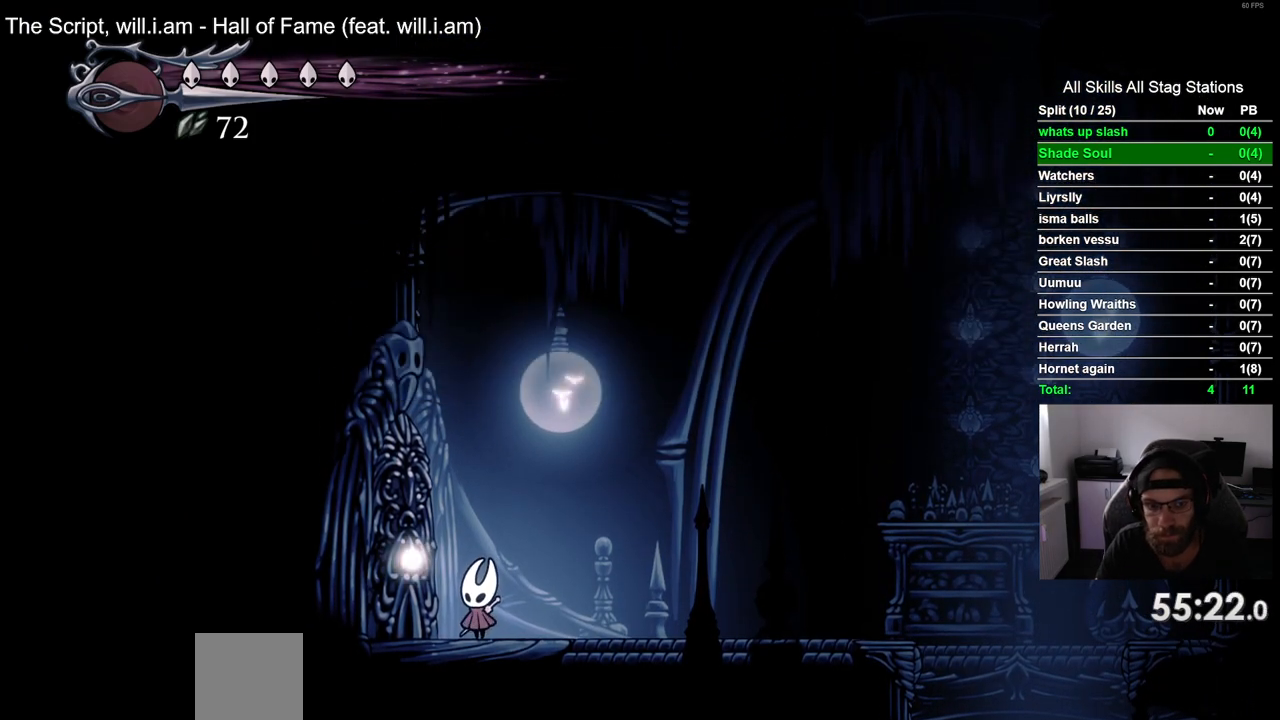
{"dt_ms": 500, "buttons": ["CROSS"], "left_stick": "center", "right_stick": "center", "events": [[217, "CROSS", "down"], [350, "CROSS", "up"], [433, "CROSS", "down"]]}
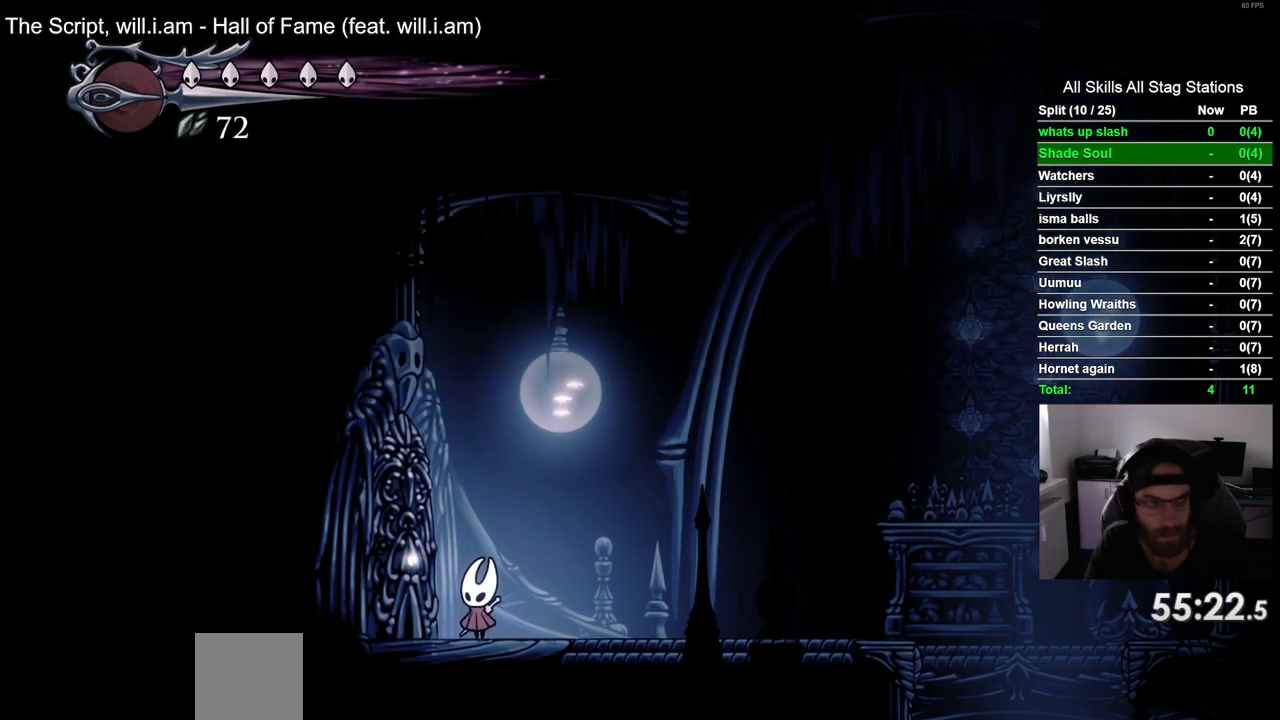
{"dt_ms": 500, "buttons": [], "left_stick": "center", "right_stick": "center", "events": [[50, "CROSS", "up"], [150, "CROSS", "down"], [267, "CROSS", "up"], [350, "CROSS", "down"], [483, "CROSS", "up"]]}
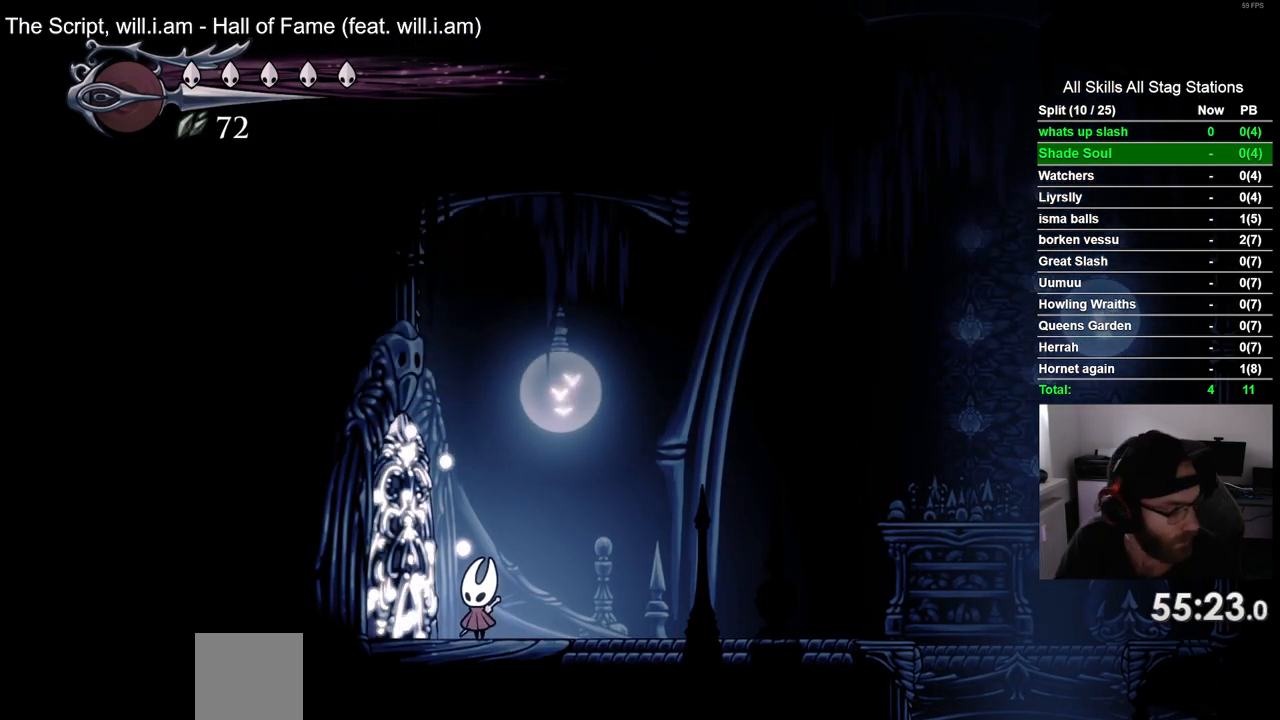
{"dt_ms": 500, "buttons": ["DPAD_LEFT"], "left_stick": "center", "right_stick": "center", "events": [[67, "CROSS", "down"], [200, "CROSS", "up"], [300, "CROSS", "down"], [417, "CROSS", "up"], [500, "DPAD_LEFT", "down"]]}
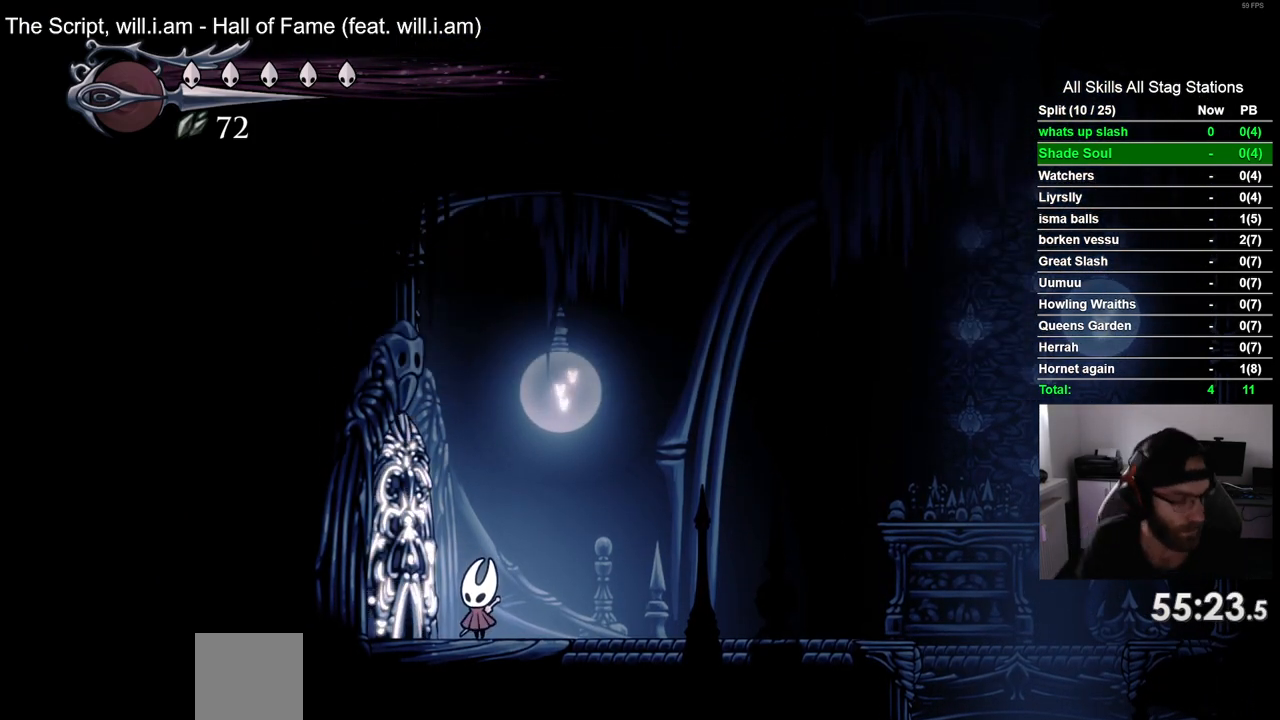
{"dt_ms": 500, "buttons": ["R2", "DPAD_LEFT"], "left_stick": "center", "right_stick": "center", "events": [[417, "R2", "down"]]}
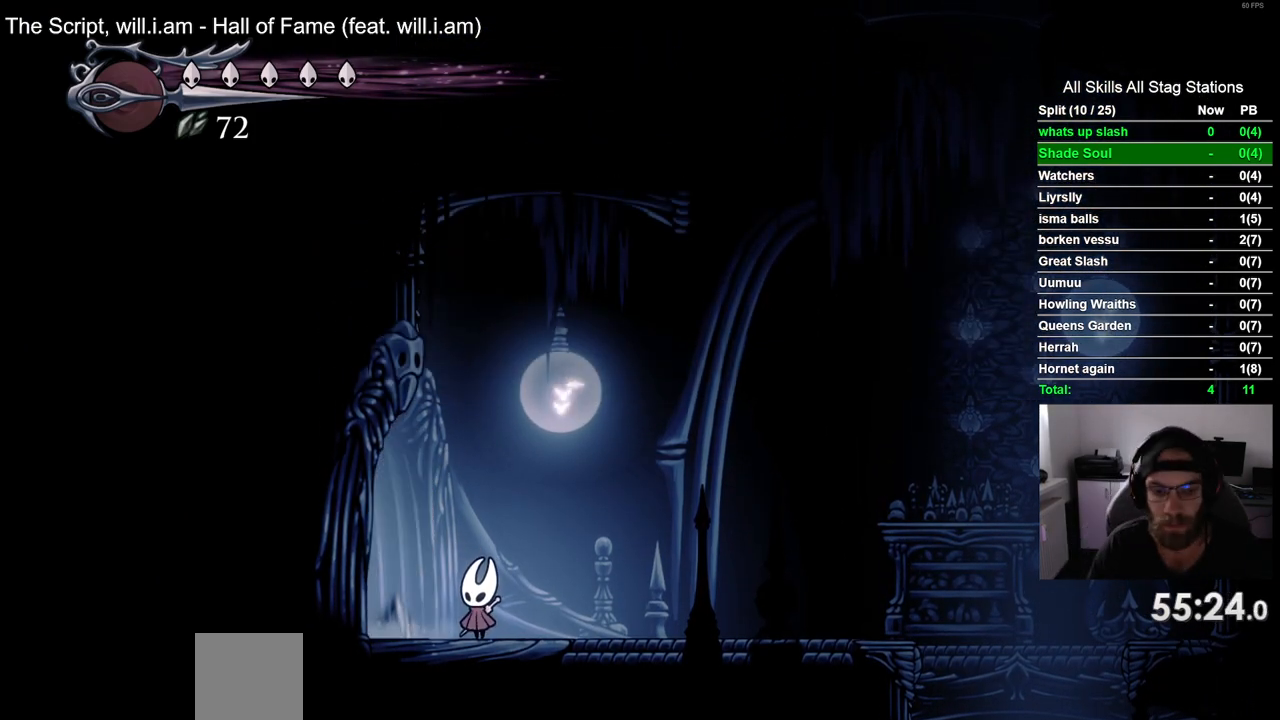
{"dt_ms": 500, "buttons": ["DPAD_LEFT"], "left_stick": "center", "right_stick": "center", "events": [[117, "R2", "up"], [183, "R2", "down"], [367, "R2", "up"]]}
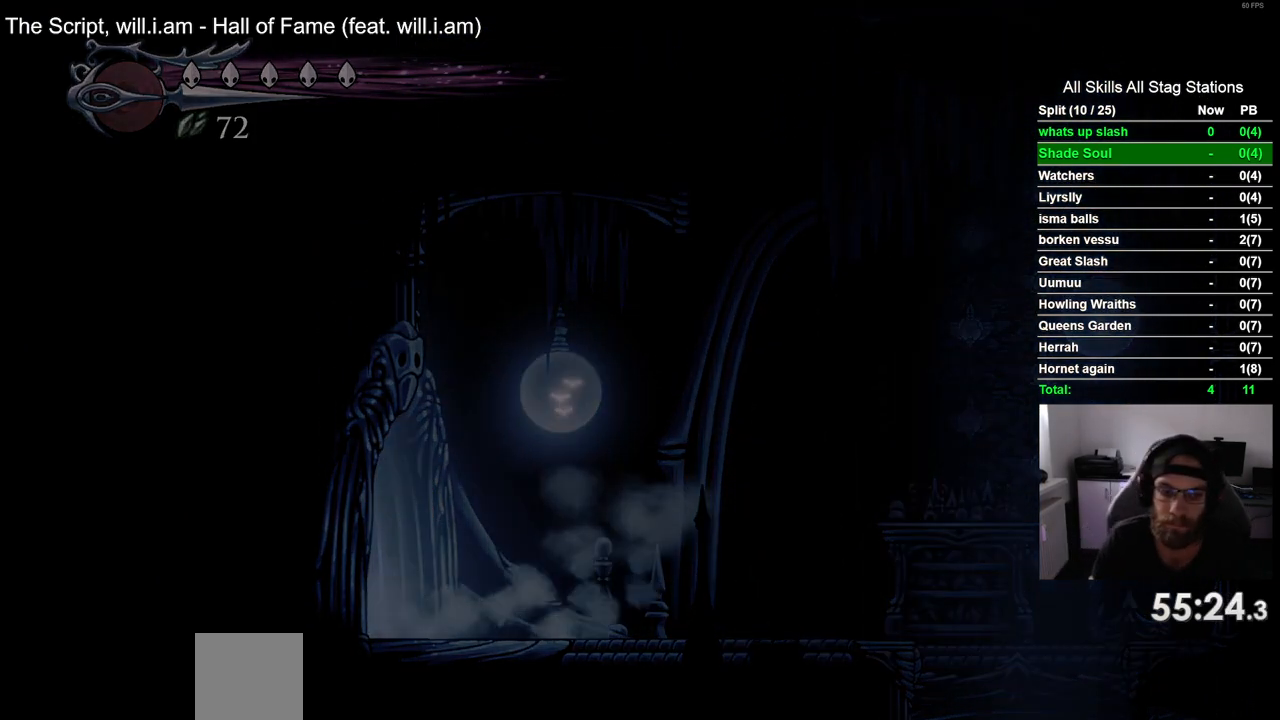
{"dt_ms": 500, "buttons": ["DPAD_LEFT"], "left_stick": "center", "right_stick": "center", "events": []}
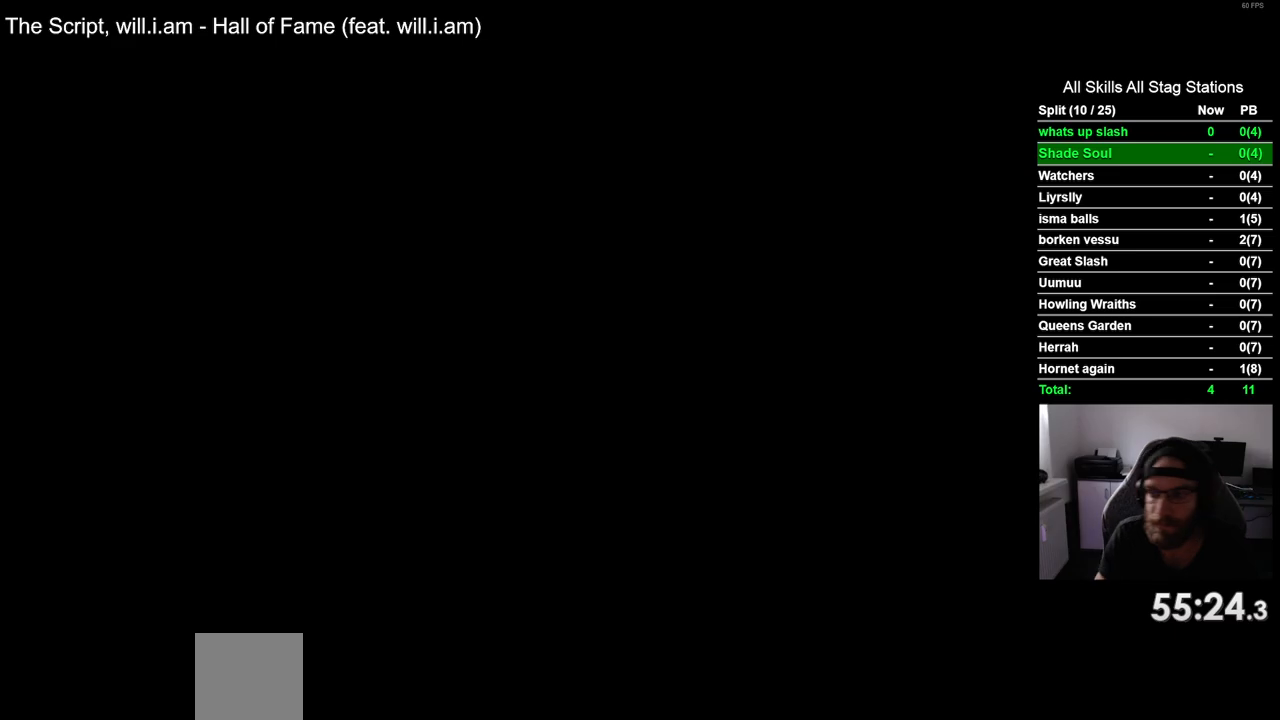
{"dt_ms": 500, "buttons": ["DPAD_LEFT"], "left_stick": "center", "right_stick": "center", "events": []}
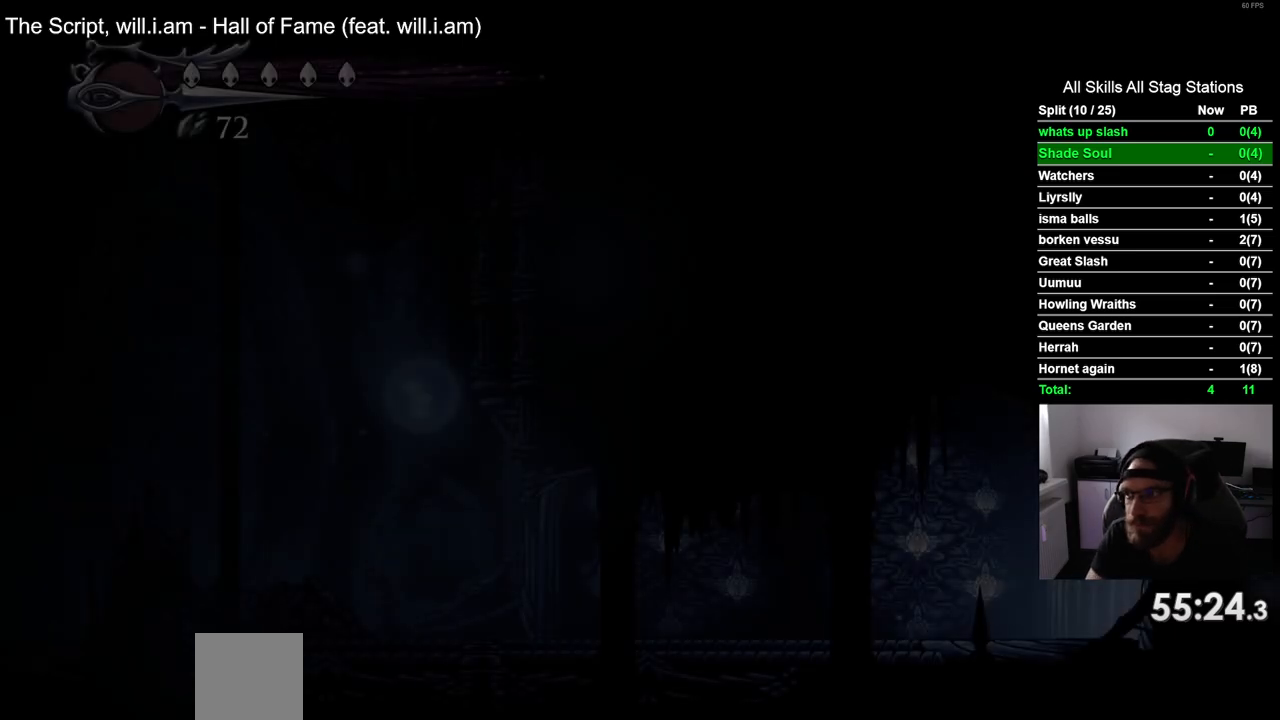
{"dt_ms": 500, "buttons": ["R2", "DPAD_LEFT"], "left_stick": "center", "right_stick": "center", "events": [[350, "R2", "down"]]}